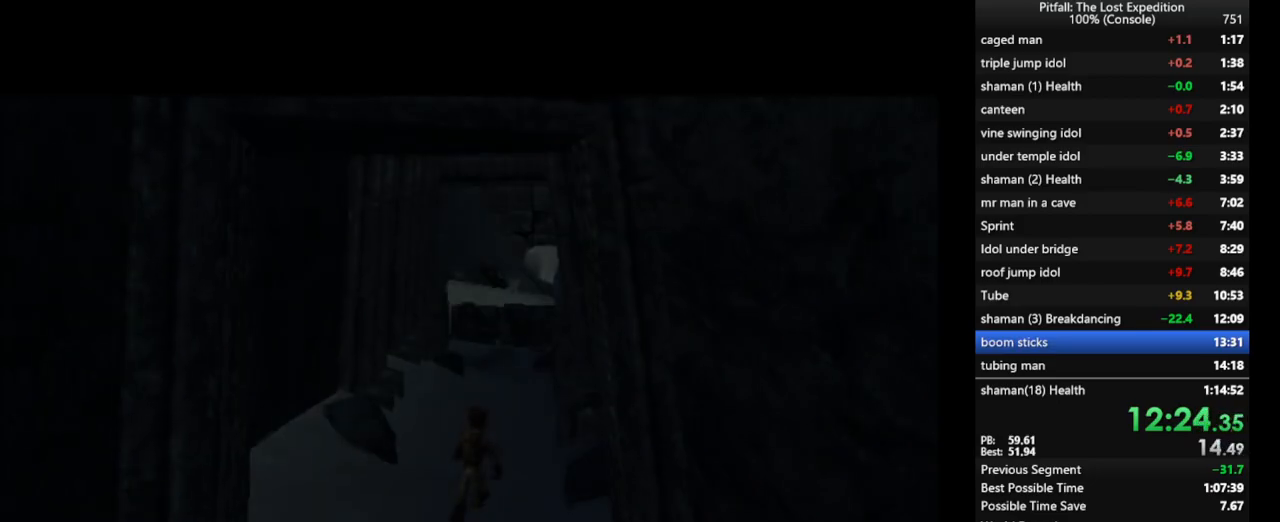
Gameplay with a controller (Nintendo layout); each line is a JSON object with the inputs held at the frame after it (dt_ms = milliseconds from this image to that frame). "events" lists button and stick changes between this image and that frame as [ms after this image, input, new state], when the widget could be followed in between. Not read: L3 R3 START.
{"dt_ms": 500, "buttons": [], "left_stick": "up", "right_stick": "center", "events": [[250, "left_stick", "up"], [367, "A", "down"], [433, "A", "up"]]}
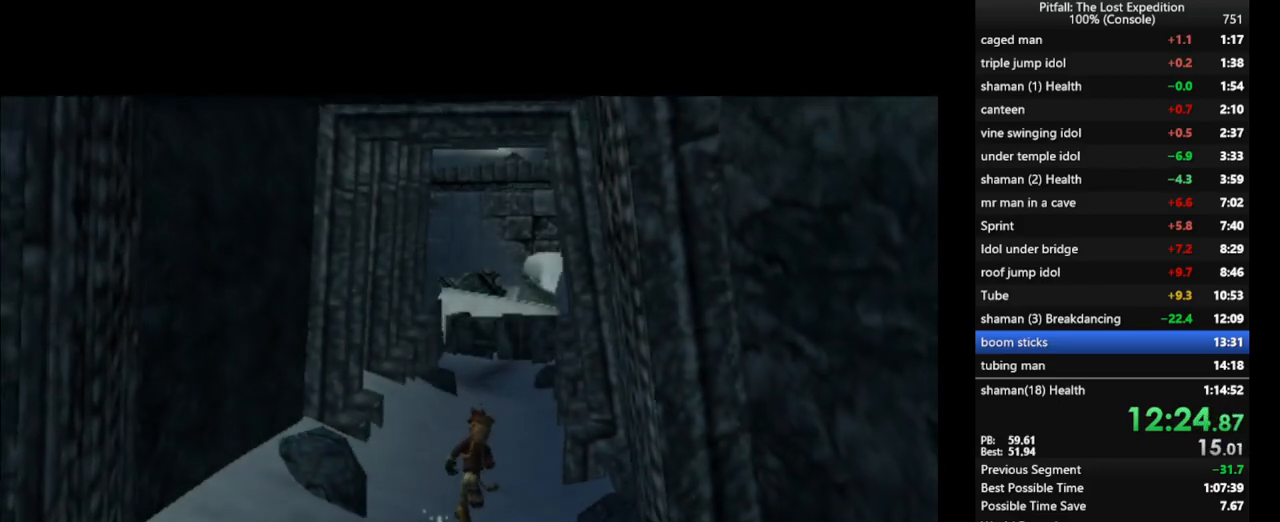
{"dt_ms": 500, "buttons": [], "left_stick": "up", "right_stick": "center", "events": [[17, "A", "down"], [83, "A", "up"], [150, "A", "down"], [217, "A", "up"], [300, "A", "down"], [333, "A", "up"], [433, "A", "down"], [467, "A", "up"]]}
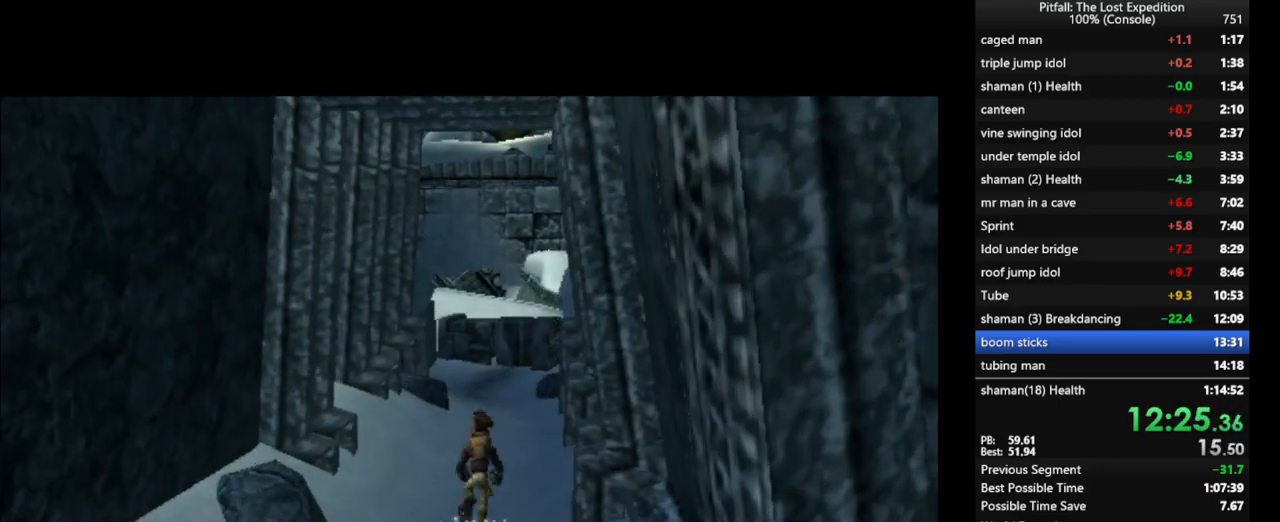
{"dt_ms": 500, "buttons": [], "left_stick": "up", "right_stick": "center", "events": [[50, "A", "down"], [150, "A", "up"], [217, "A", "down"], [267, "A", "up"], [317, "A", "down"], [367, "A", "up"]]}
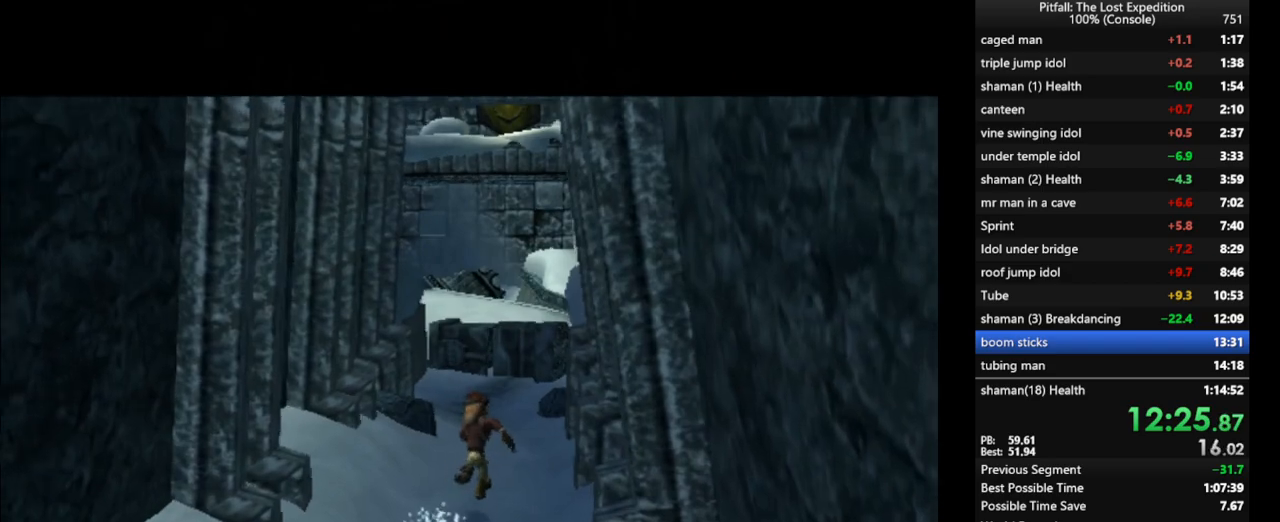
{"dt_ms": 500, "buttons": [], "left_stick": "up", "right_stick": "center", "events": [[33, "A", "down"], [67, "A", "up"], [217, "A", "down"], [233, "A", "up"], [333, "A", "down"], [383, "A", "up"]]}
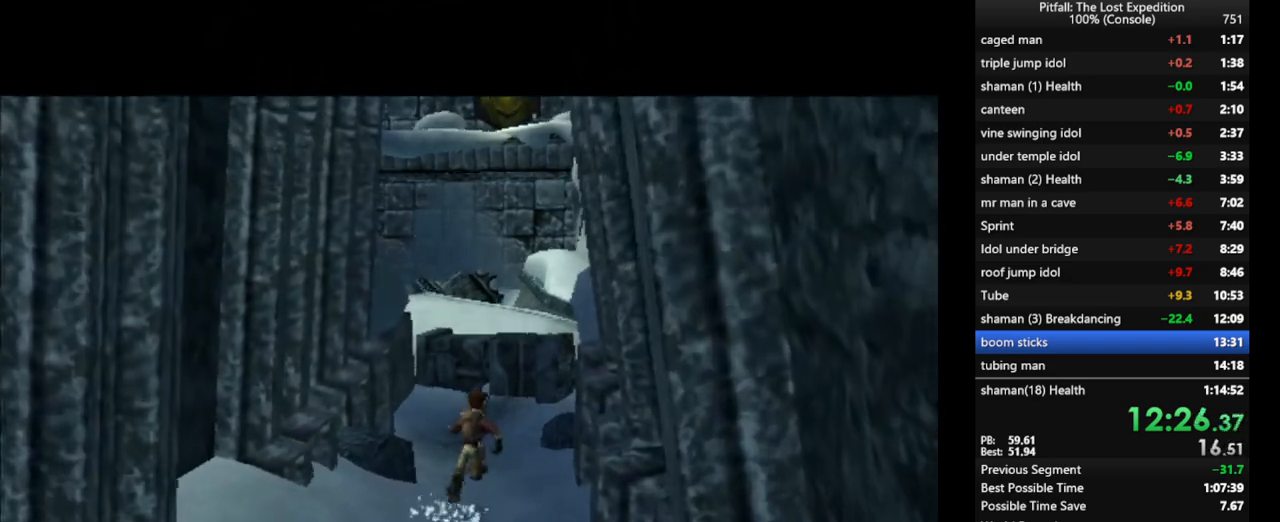
{"dt_ms": 500, "buttons": [], "left_stick": "up", "right_stick": "center", "events": [[17, "A", "down"], [83, "A", "up"], [100, "A", "down"], [133, "A", "up"], [217, "A", "down"], [250, "A", "up"], [333, "A", "down"], [450, "A", "up"]]}
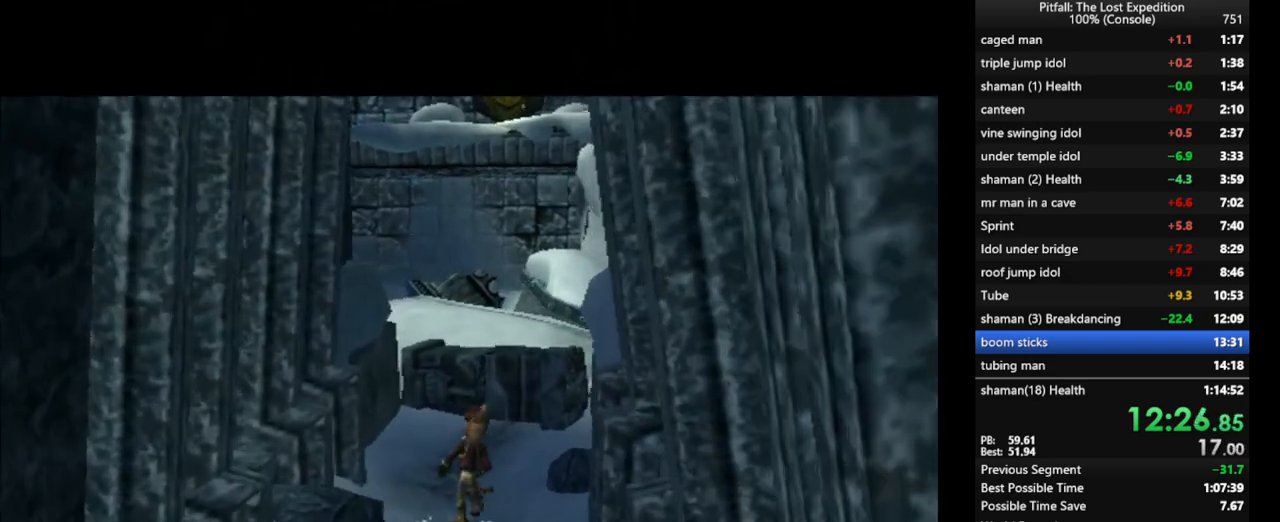
{"dt_ms": 500, "buttons": [], "left_stick": "up", "right_stick": "center", "events": [[100, "A", "down"], [133, "A", "up"], [217, "A", "down"], [250, "A", "up"], [300, "A", "down"], [350, "A", "up"], [400, "A", "down"], [467, "A", "up"]]}
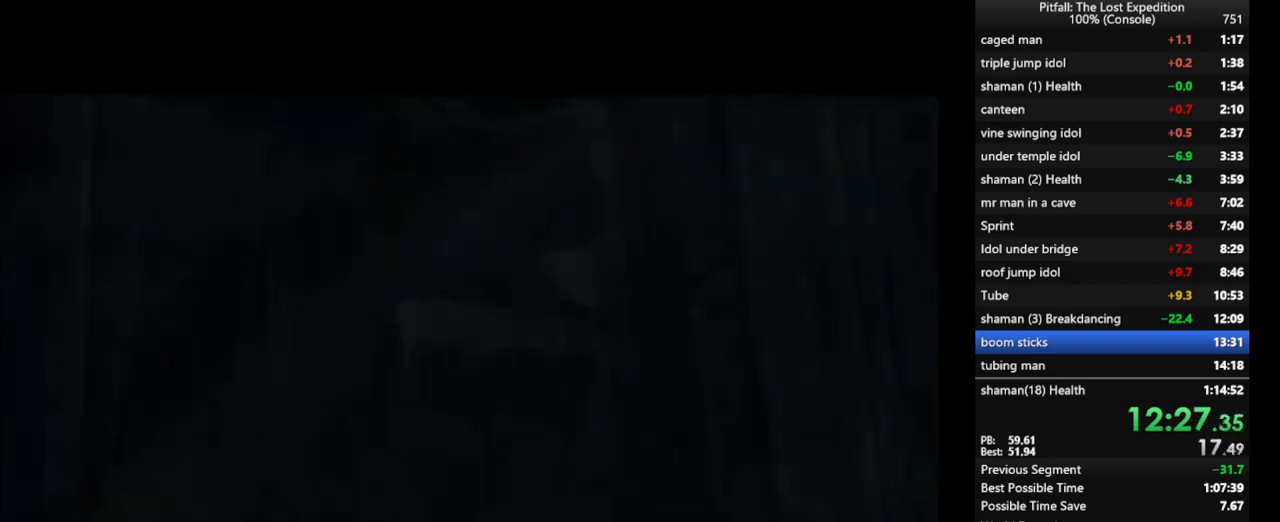
{"dt_ms": 500, "buttons": [], "left_stick": "up", "right_stick": "center", "events": []}
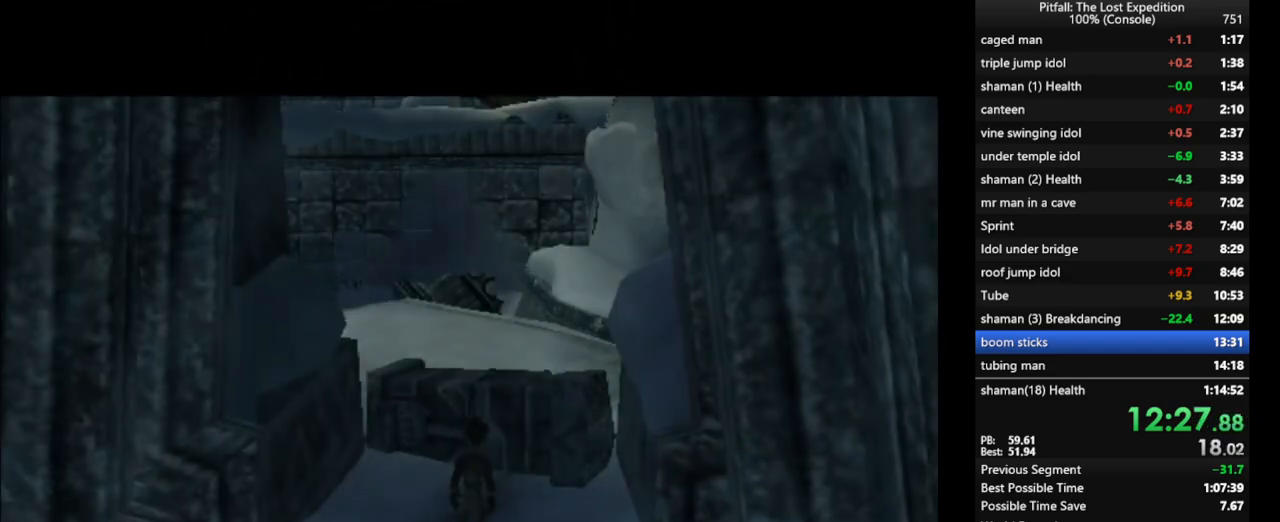
{"dt_ms": 500, "buttons": ["A"], "left_stick": "up", "right_stick": "center", "events": [[383, "A", "down"]]}
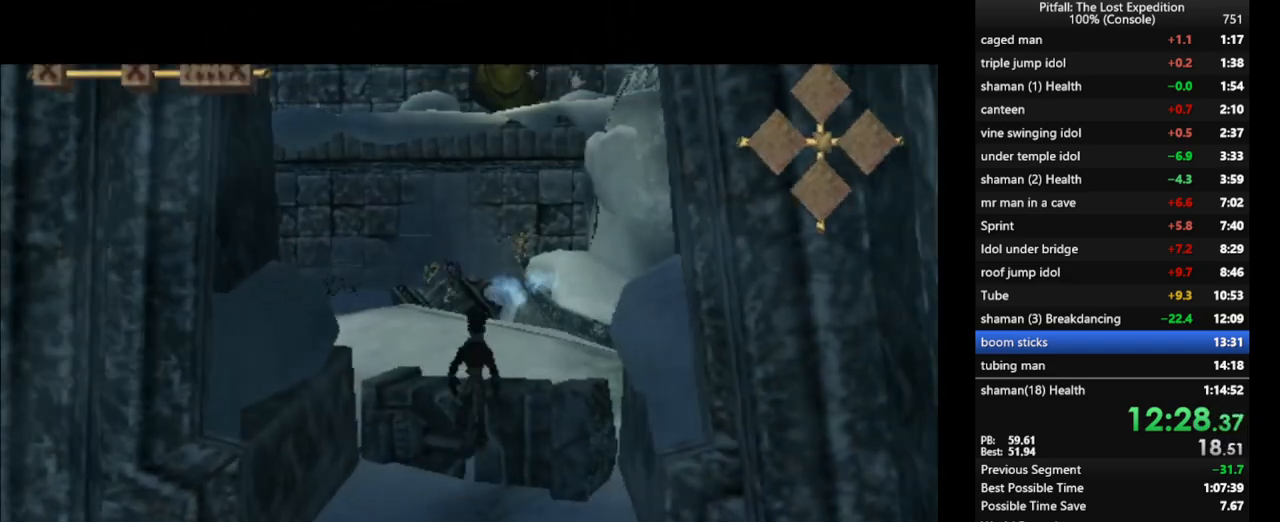
{"dt_ms": 500, "buttons": [], "left_stick": "up", "right_stick": "center", "events": [[150, "A", "up"], [250, "X", "down"], [367, "X", "up"], [433, "X", "down"], [467, "X", "up"]]}
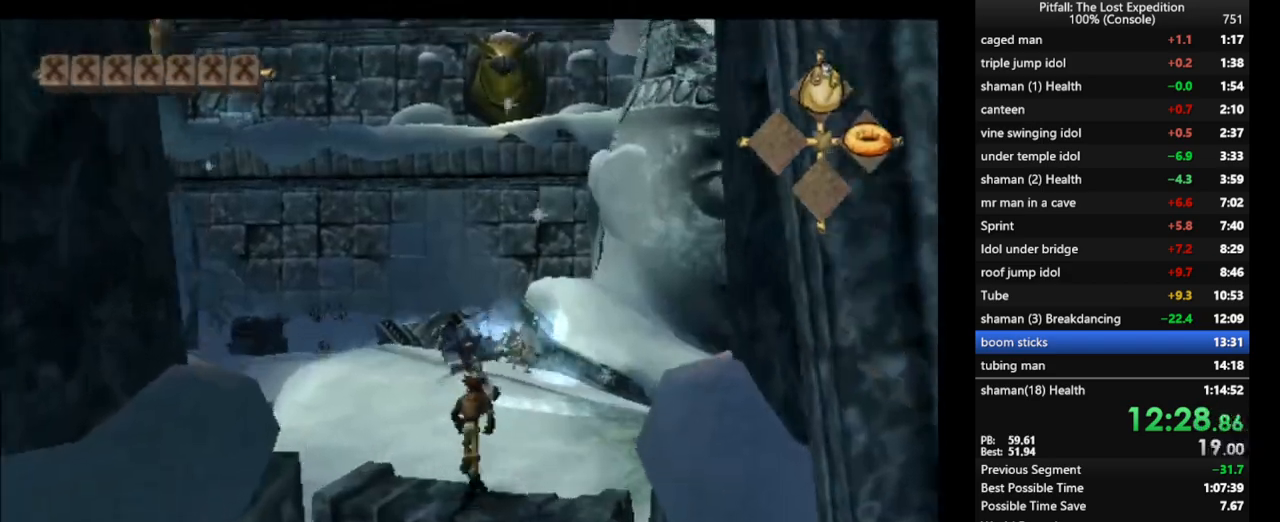
{"dt_ms": 500, "buttons": ["X"], "left_stick": "up", "right_stick": "center", "events": [[33, "X", "down"], [83, "X", "up"], [150, "X", "down"], [267, "X", "up"], [383, "X", "down"], [400, "X", "up"], [450, "X", "down"]]}
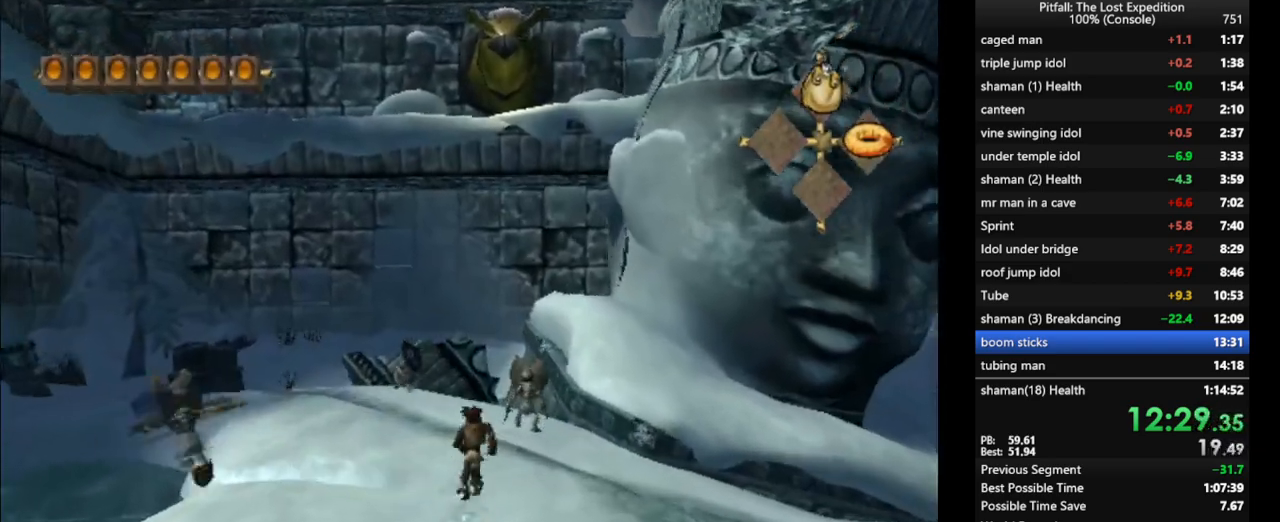
{"dt_ms": 500, "buttons": ["B"], "left_stick": "up-left", "right_stick": "center", "events": [[17, "X", "up"], [150, "B", "down"], [200, "B", "up"], [250, "left_stick", "up-left"], [283, "B", "down"], [350, "B", "up"], [417, "B", "down"], [450, "B", "up"], [500, "B", "down"]]}
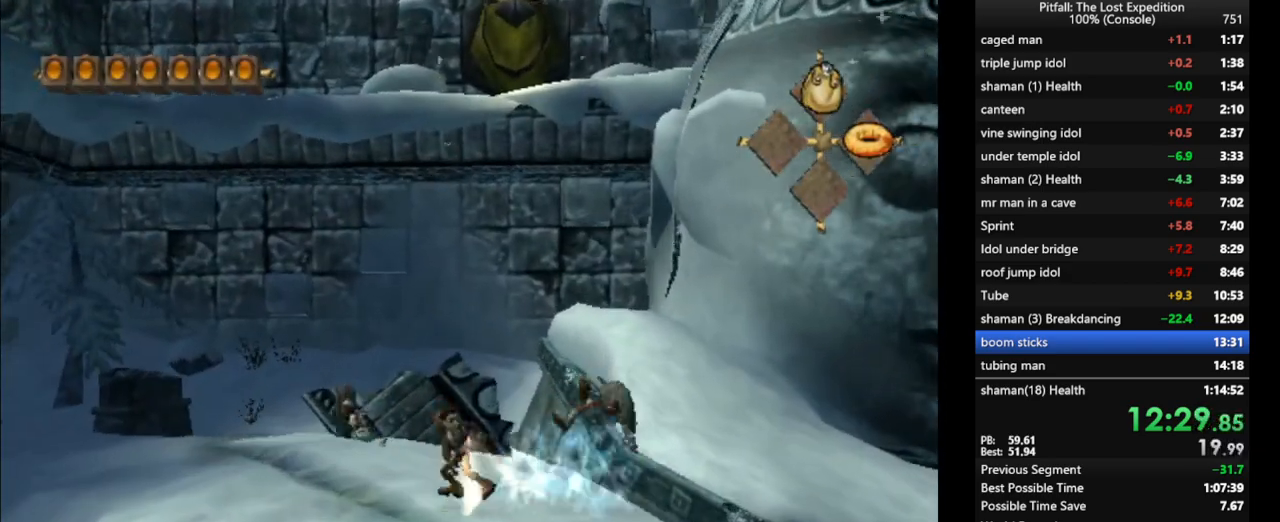
{"dt_ms": 500, "buttons": ["Y", "L1"], "left_stick": "up-left", "right_stick": "center", "events": [[33, "B", "up"], [50, "B", "down"], [100, "B", "up"], [200, "Y", "down"], [383, "L1", "down"]]}
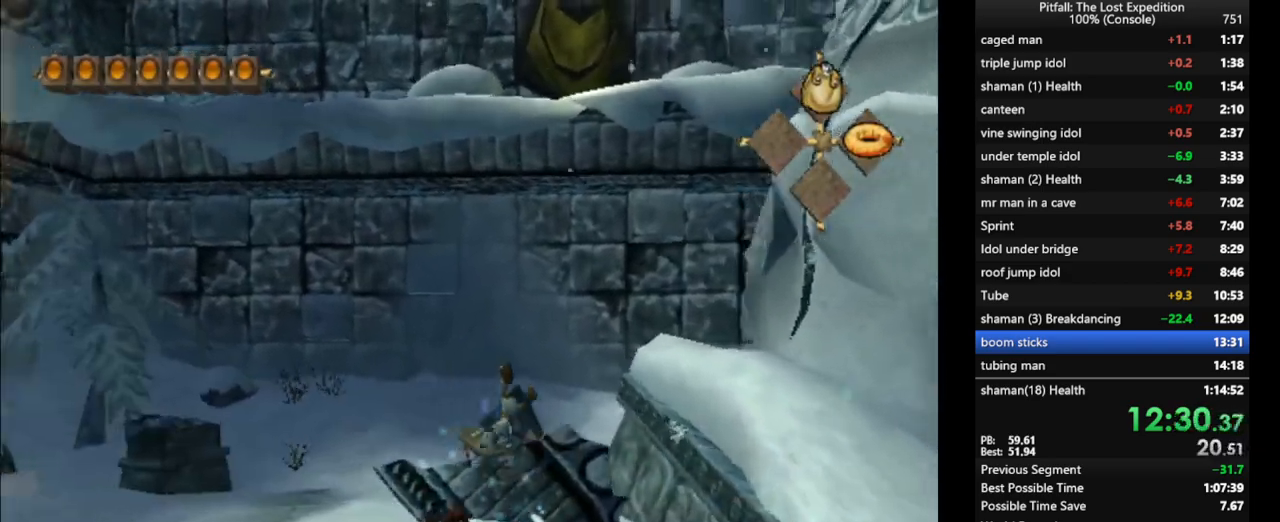
{"dt_ms": 500, "buttons": ["Y"], "left_stick": "right", "right_stick": "center", "events": [[33, "L1", "up"], [150, "L1", "down"], [150, "left_stick", "center"], [267, "L1", "up"], [400, "left_stick", "down"], [500, "left_stick", "right"]]}
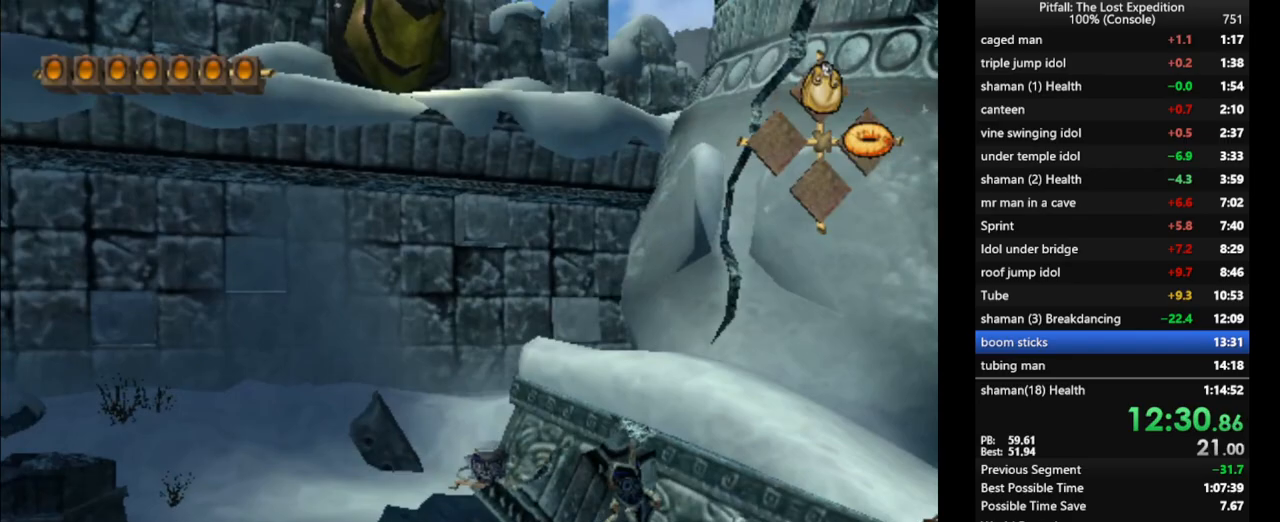
{"dt_ms": 500, "buttons": ["Y"], "left_stick": "up", "right_stick": "center", "events": [[33, "left_stick", "up"], [83, "L1", "down"], [117, "L1", "up"], [250, "left_stick", "right"], [417, "left_stick", "up"]]}
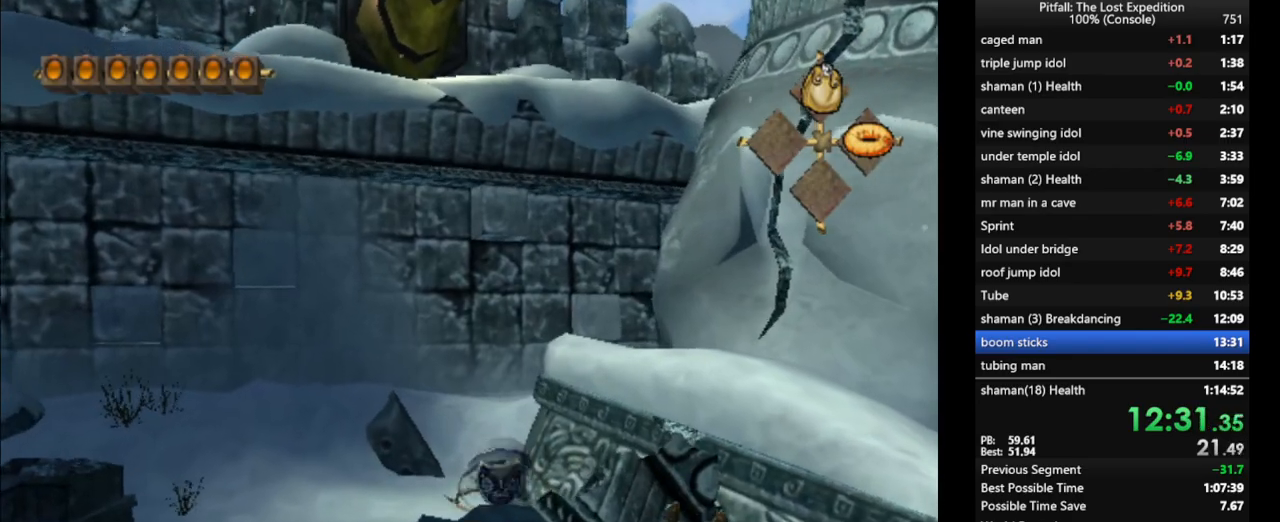
{"dt_ms": 1000, "buttons": ["Y", "L1"], "left_stick": "down", "right_stick": "center"}
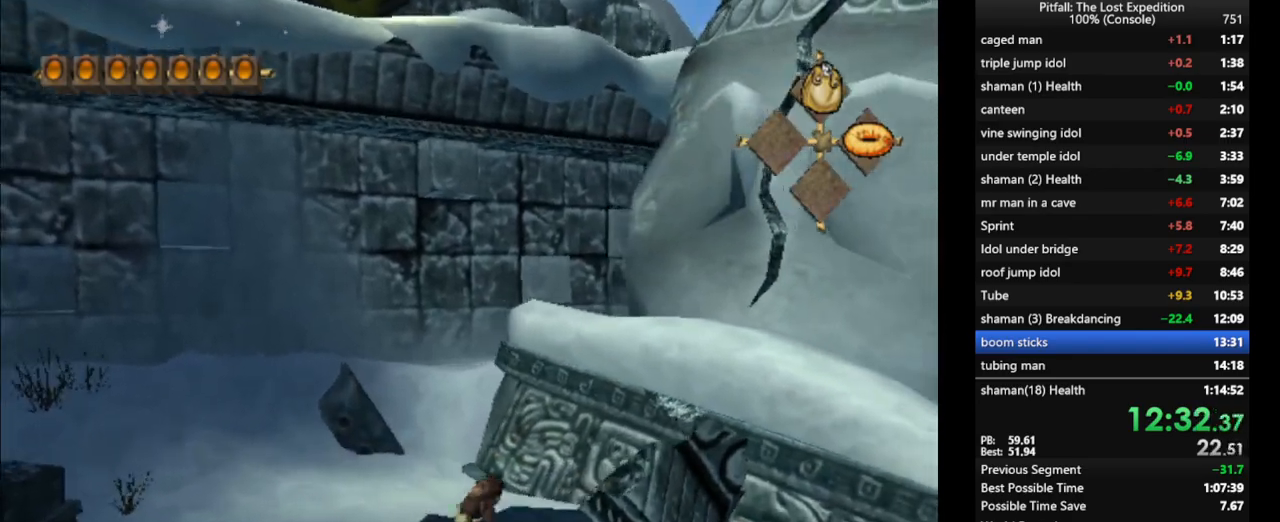
{"dt_ms": 1000, "buttons": ["Y", "L1"], "left_stick": "left", "right_stick": "center"}
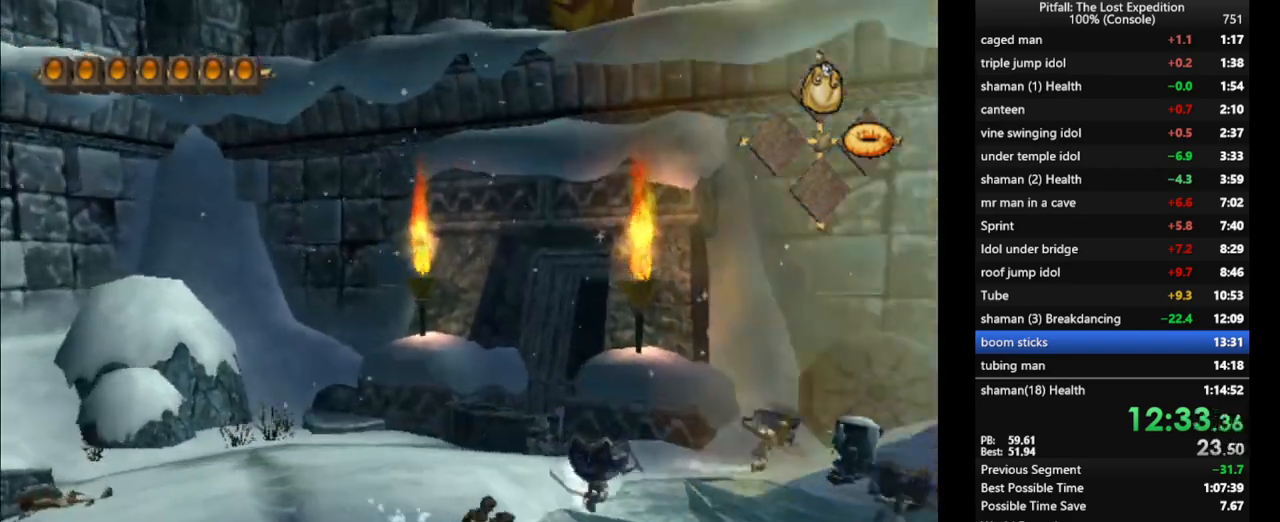
{"dt_ms": 500, "buttons": ["Y"], "left_stick": "right", "right_stick": "center"}
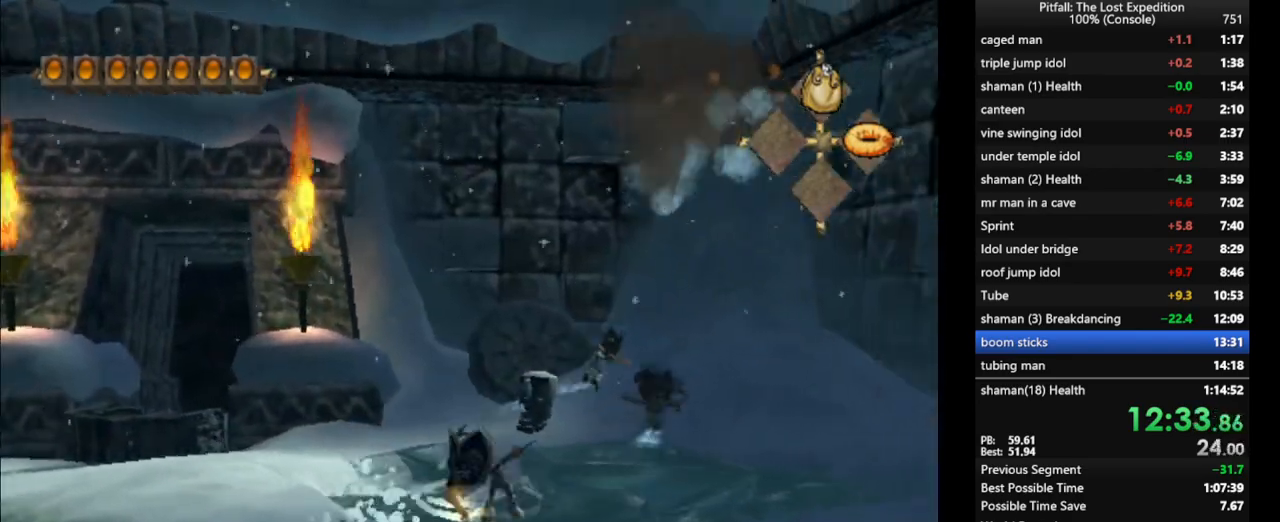
{"dt_ms": 500, "buttons": ["Y"], "left_stick": "up-left", "right_stick": "center", "events": [[17, "B", "down"], [67, "B", "up"], [150, "B", "down"], [150, "L1", "down"], [167, "B", "up"], [183, "left_stick", "up"], [217, "B", "down"], [283, "B", "up"], [350, "B", "down"], [400, "L1", "up"], [467, "B", "up"], [483, "left_stick", "up-left"]]}
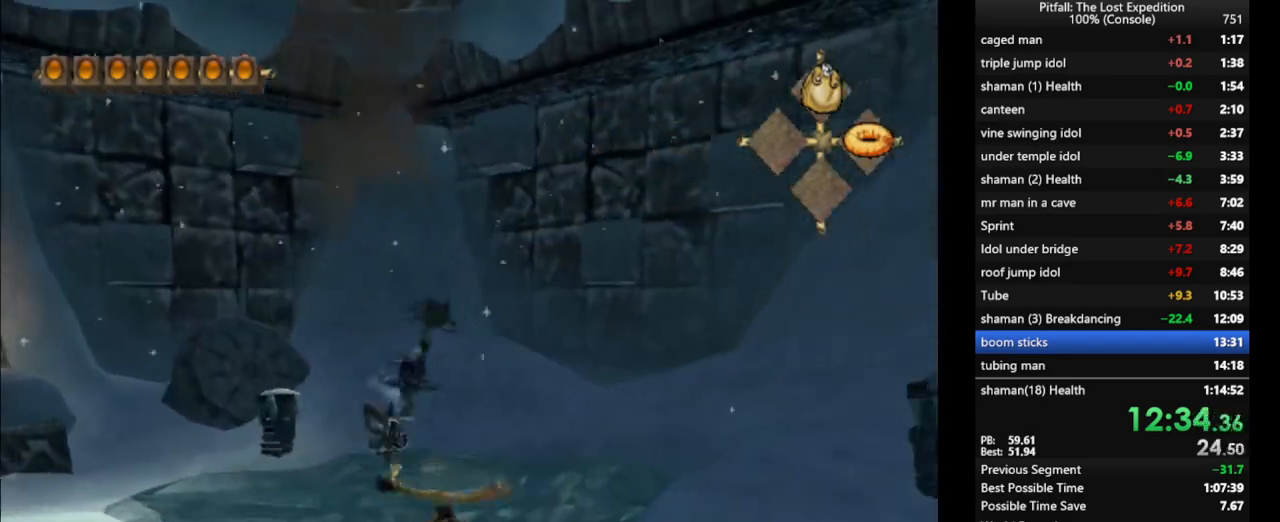
{"dt_ms": 500, "buttons": ["Y", "L1"], "left_stick": "up-right", "right_stick": "center", "events": [[33, "B", "down"], [67, "B", "up"], [117, "B", "down"], [150, "B", "up"], [233, "B", "down"], [267, "B", "up"], [333, "B", "down"], [467, "B", "up"], [483, "L1", "down"], [500, "left_stick", "up-right"]]}
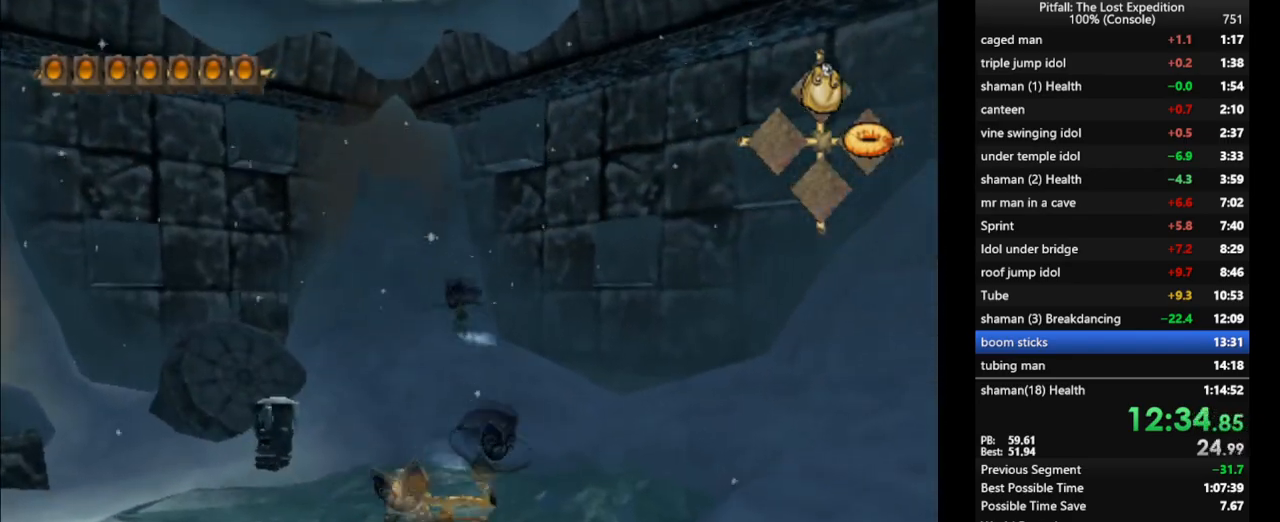
{"dt_ms": 500, "buttons": ["Y", "L1"], "left_stick": "up-right", "right_stick": "center", "events": [[17, "B", "down"], [83, "B", "up"], [83, "left_stick", "right"], [133, "B", "down"], [150, "L1", "up"], [183, "B", "up"], [217, "B", "down"], [283, "B", "up"], [333, "B", "down"], [367, "B", "up"], [367, "L1", "down"], [417, "B", "down"], [467, "B", "up"], [500, "left_stick", "up-right"]]}